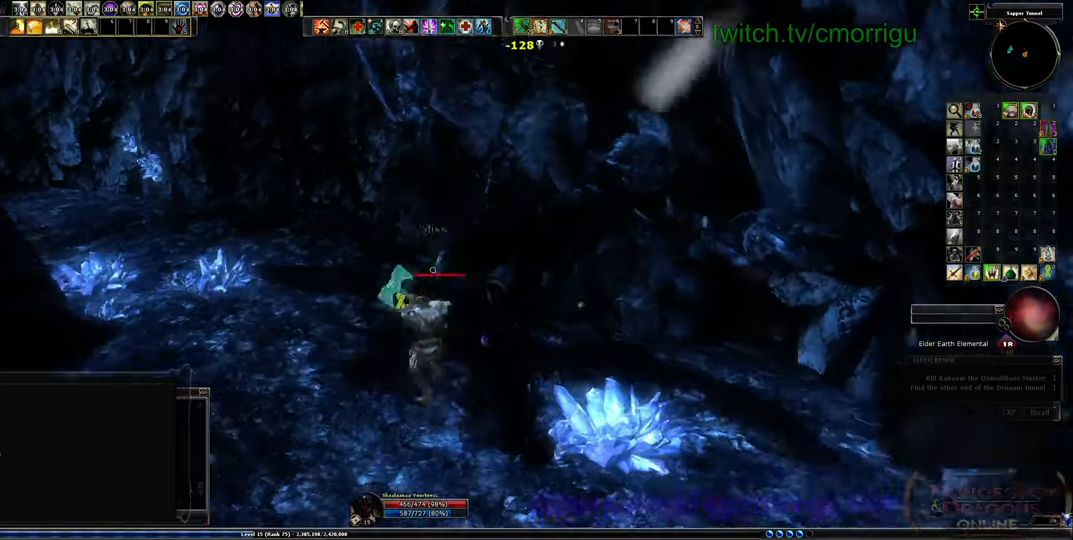
Gameplay with keyboard; each line is a JSON object with the keys held at the frame after it. "events" lists presses ("down") and releases ("up") of ".", "/", "0", "1", "2", "3", "4", "5", "6", "7", "8", "9", "a", "b", "backslash", "backspace", "c", "caps_lock", "comma", "ctrl_l", "ctrl_r", "d", "e", "equals", "escape", "f", "f1", "f10", "f11", "f12", "f2", "f3", "f4", "f5", "f6", "f7", "f8", "f9", "g", "h", "i", "j", "k", "l", "lbracket", "m", "minus", "n", "o", "p", "q", "quote", "r", "rbracket", "return", "s", "semicolon", "shift_l", "shift_r", "space", "t", "tab", "tilde", "u", "v", "w", "x", "y" and "z" between this image and that frame as [ms after this image, input, new state], when the widget could be followed in between. No other keys are recorded. Mouse input is not recorded.
{"keys": ["w"], "events": [[33, "a", "up"]]}
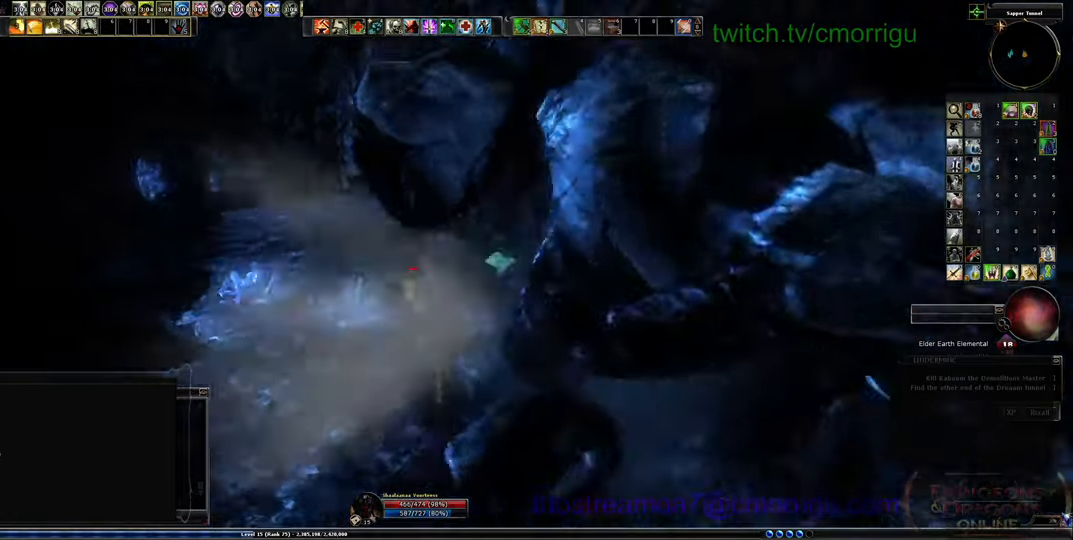
{"keys": ["d", "w"], "events": [[300, "d", "down"]]}
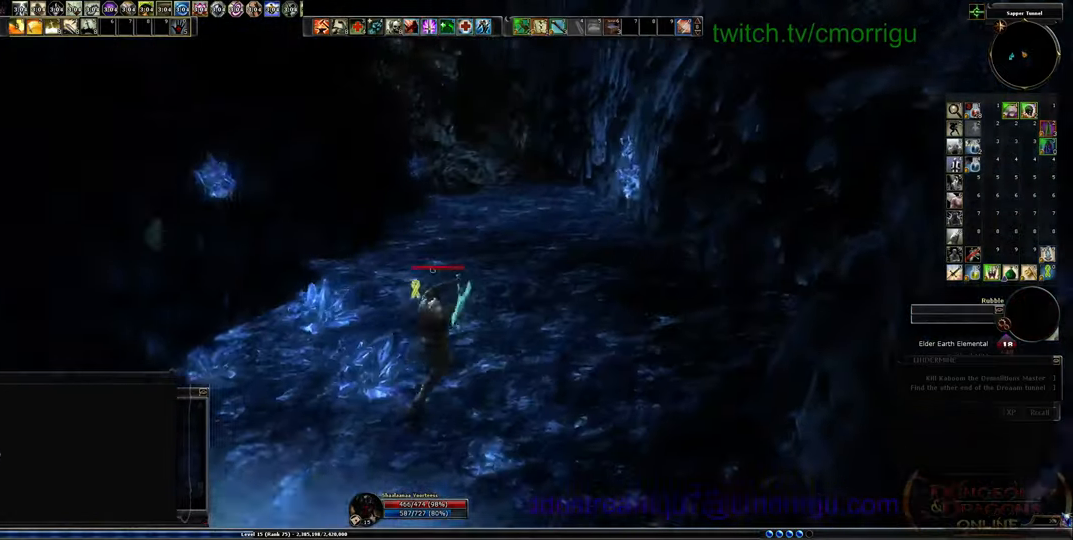
{"keys": ["d", "w"], "events": []}
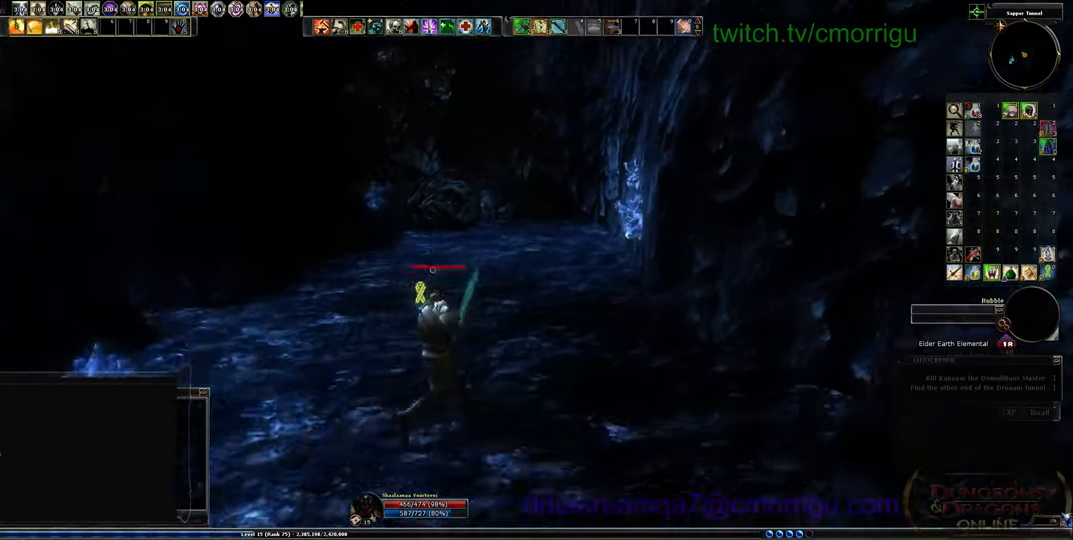
{"keys": ["w"], "events": [[33, "d", "up"]]}
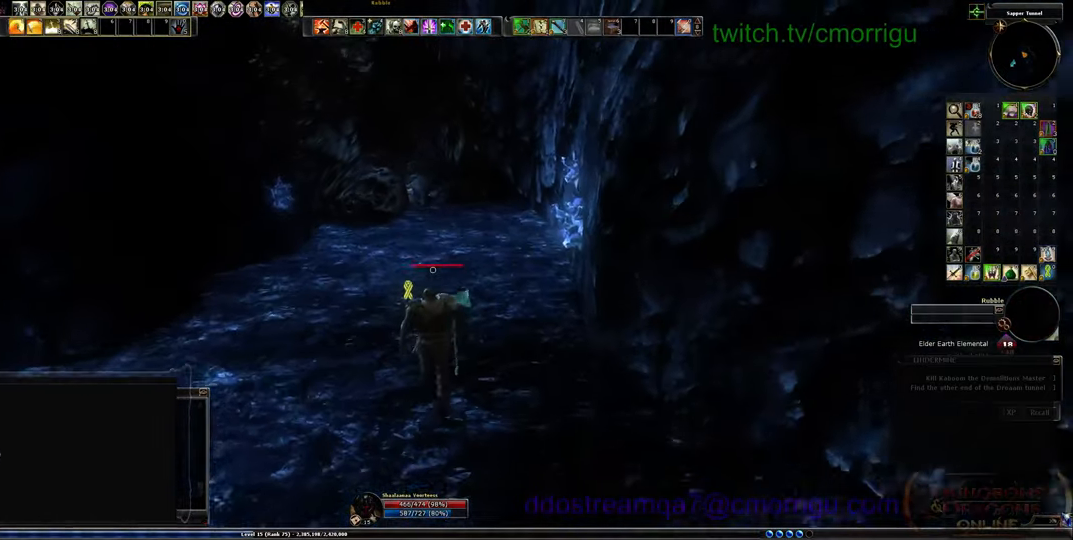
{"keys": ["w"], "events": []}
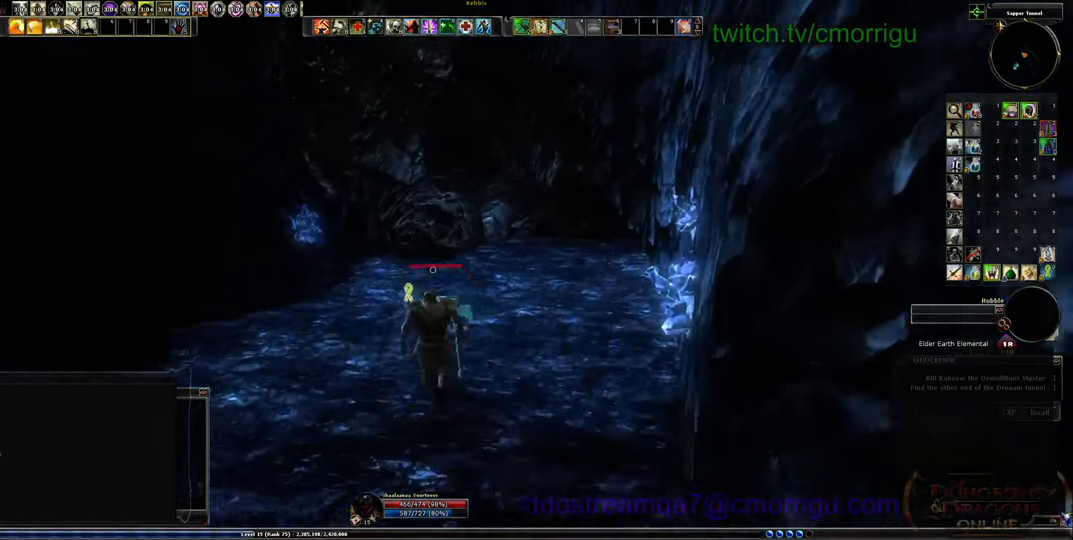
{"keys": ["d", "w"], "events": [[33, "d", "down"]]}
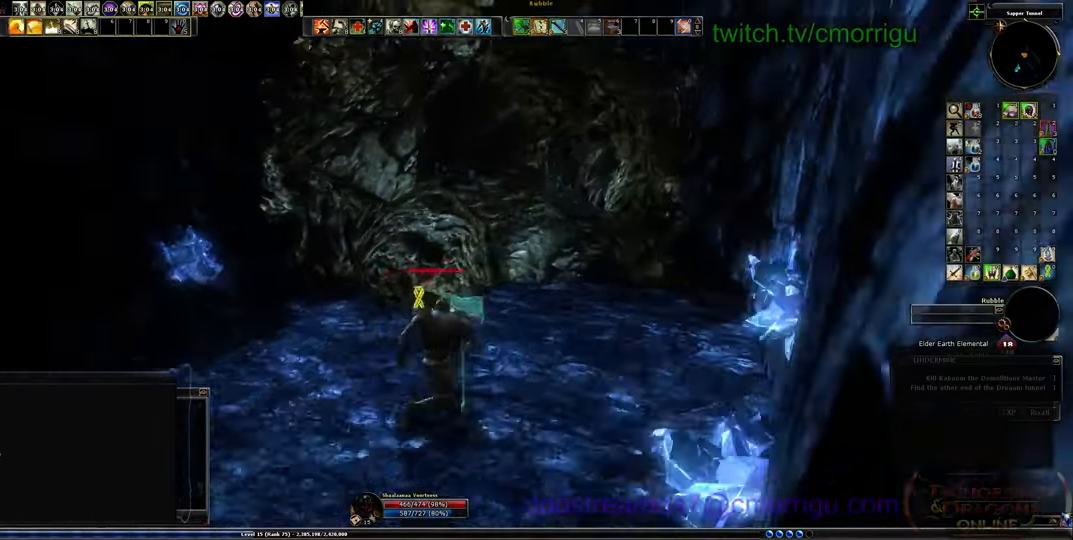
{"keys": [], "events": [[166, "d", "up"], [466, "w", "up"]]}